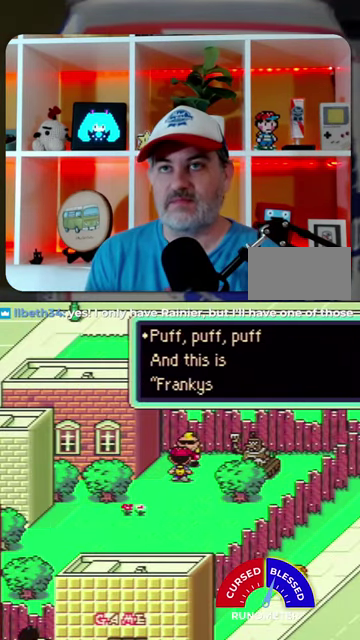
Gameplay with a controller (Nintendo layout); each line is a JSON object with the inputs held at the frame after it. "events" lists button and stick changes between this image and that frame as [ms after this image, input, new state], when the widget could be followed in between. Not read: L1 L3 R1 R3.
{"buttons": [], "events": [[234, "A", "down"], [300, "A", "up"]]}
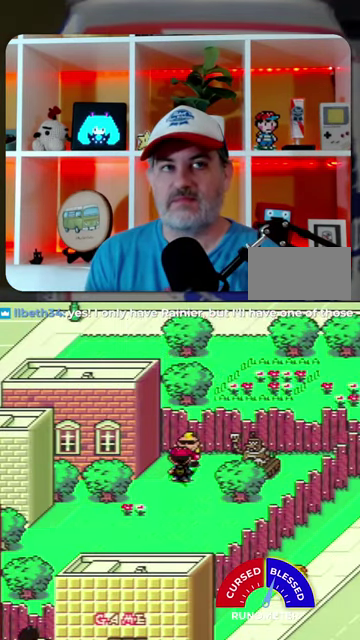
{"buttons": [], "events": [[67, "A", "down"], [167, "A", "up"]]}
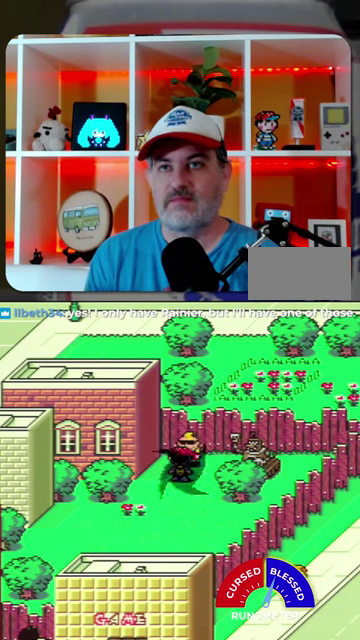
{"buttons": [], "events": []}
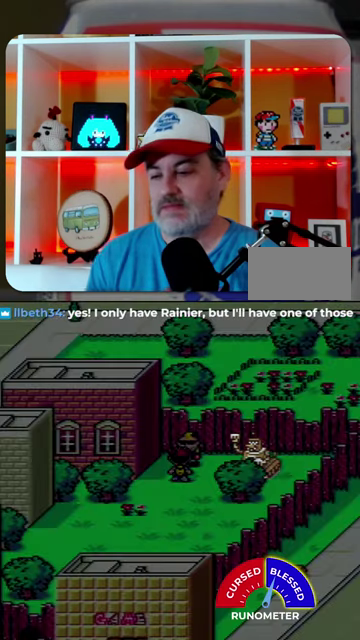
{"buttons": [], "events": []}
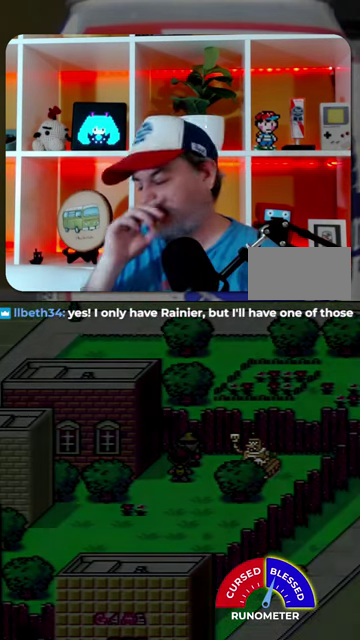
{"buttons": [], "events": []}
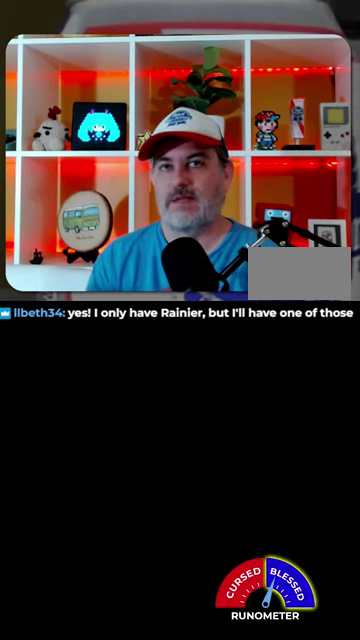
{"buttons": [], "events": []}
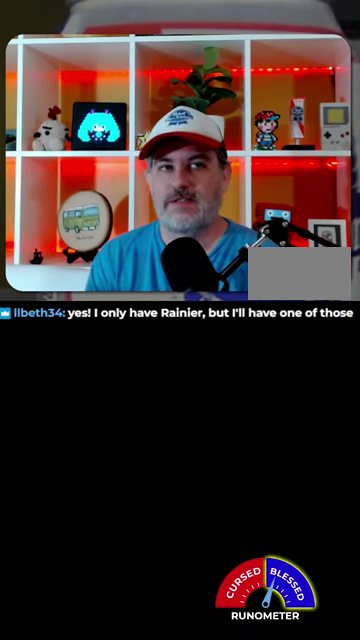
{"buttons": [], "events": []}
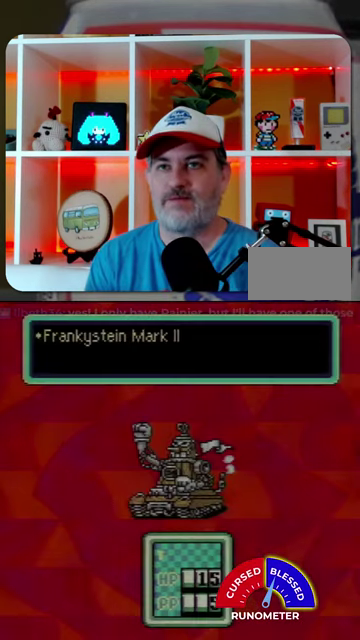
{"buttons": ["DPAD_RIGHT"], "events": [[234, "A", "down"], [334, "A", "up"], [500, "DPAD_RIGHT", "down"]]}
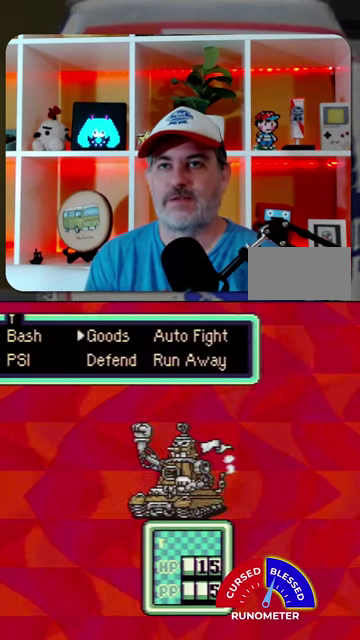
{"buttons": [], "events": [[134, "DPAD_RIGHT", "up"], [167, "A", "down"], [267, "A", "up"]]}
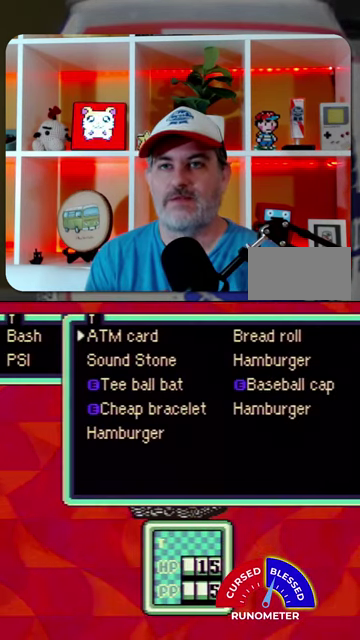
{"buttons": [], "events": [[300, "DPAD_UP", "down"], [400, "DPAD_UP", "up"], [434, "A", "down"], [500, "A", "up"]]}
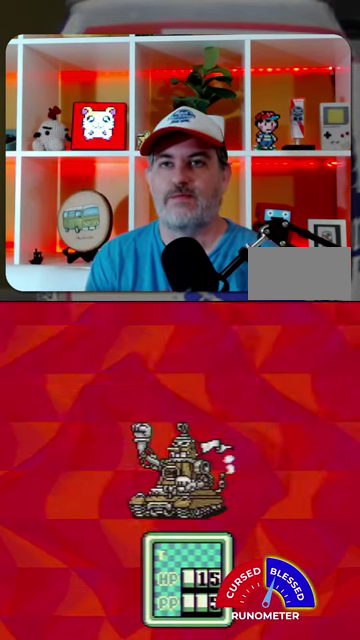
{"buttons": [], "events": [[100, "A", "down"], [167, "A", "up"], [234, "A", "down"], [300, "A", "up"], [400, "A", "down"], [467, "A", "up"]]}
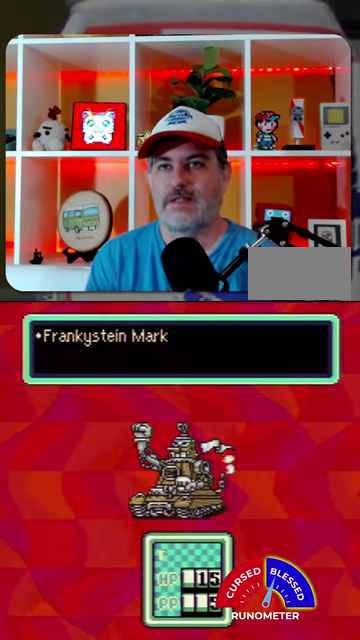
{"buttons": [], "events": [[34, "A", "down"], [134, "A", "up"], [200, "A", "down"], [267, "A", "up"], [367, "A", "down"], [434, "A", "up"]]}
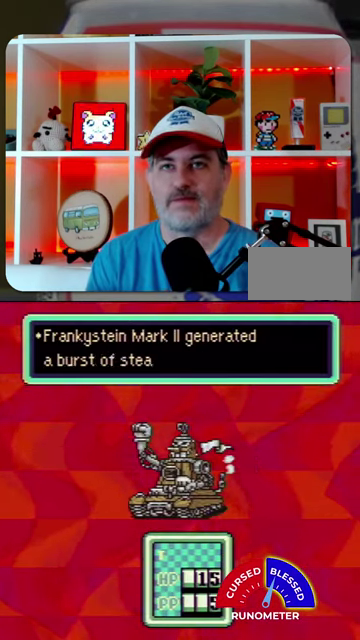
{"buttons": ["A"], "events": [[167, "A", "down"], [234, "A", "up"], [467, "A", "down"]]}
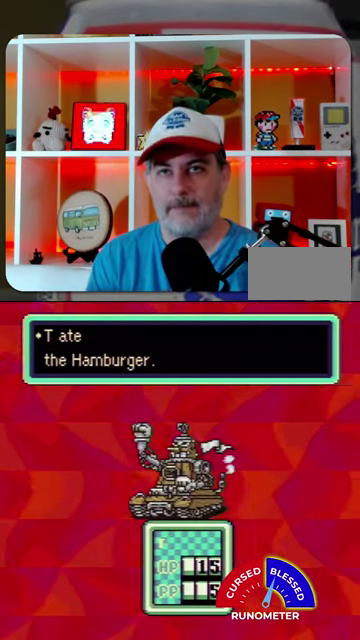
{"buttons": [], "events": [[34, "A", "up"], [100, "A", "down"], [200, "A", "up"], [267, "A", "down"], [334, "A", "up"]]}
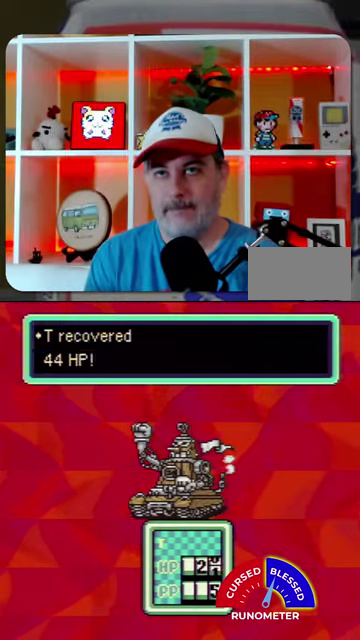
{"buttons": ["A"], "events": [[67, "A", "down"], [134, "A", "up"], [200, "A", "down"], [267, "A", "up"], [334, "A", "down"], [400, "A", "up"], [500, "A", "down"]]}
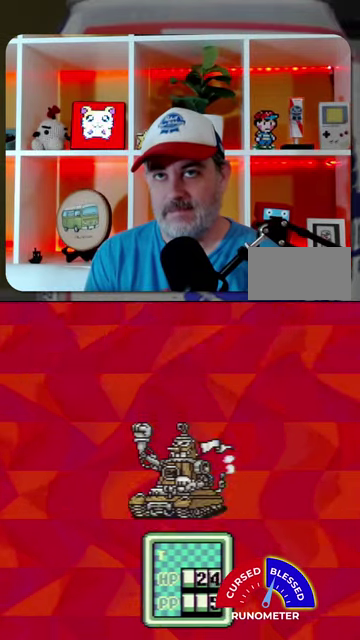
{"buttons": ["A"], "events": [[67, "A", "up"], [167, "A", "down"], [234, "A", "up"], [300, "A", "down"], [367, "A", "up"], [467, "A", "down"]]}
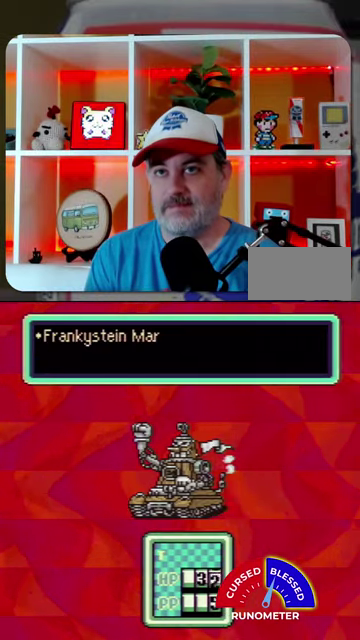
{"buttons": [], "events": [[34, "A", "up"], [100, "A", "down"], [167, "A", "up"], [267, "A", "down"], [334, "A", "up"]]}
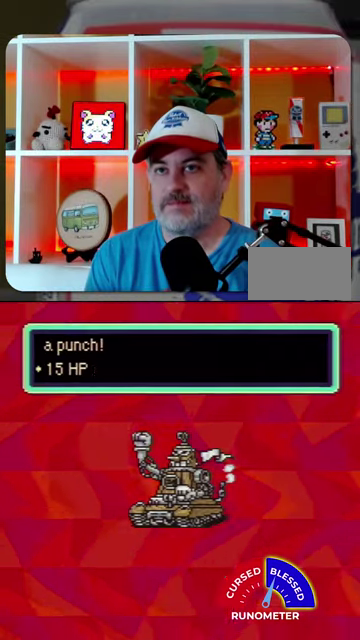
{"buttons": ["A"], "events": [[200, "A", "down"], [267, "A", "up"], [334, "A", "down"], [400, "A", "up"], [500, "A", "down"]]}
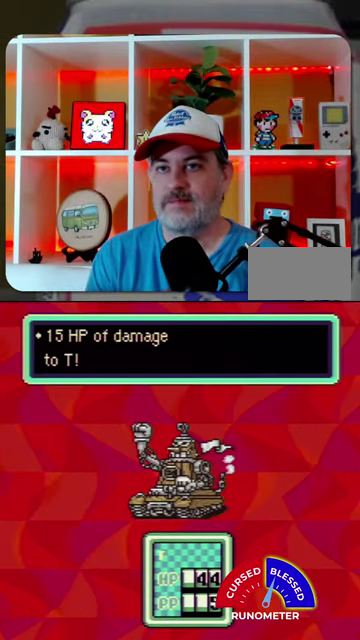
{"buttons": [], "events": [[67, "A", "up"], [167, "A", "down"], [234, "A", "up"], [300, "A", "down"], [367, "A", "up"]]}
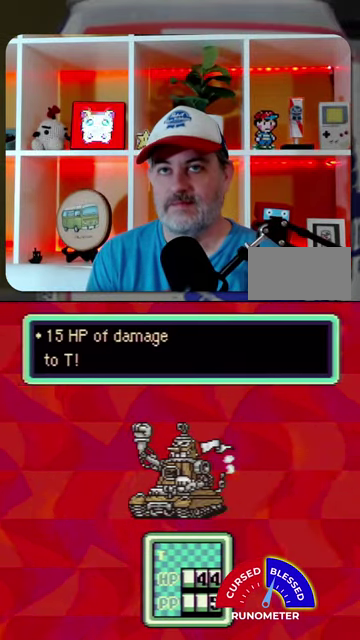
{"buttons": [], "events": []}
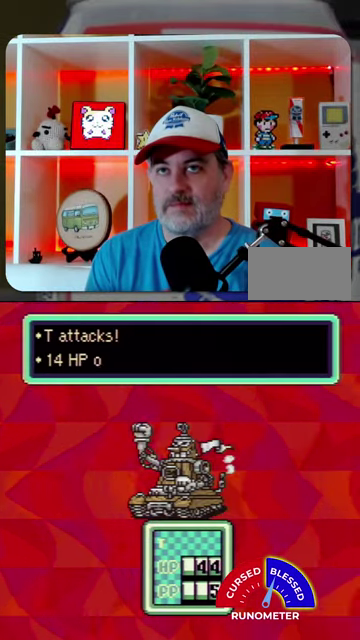
{"buttons": ["A"], "events": [[34, "A", "down"], [100, "A", "up"], [167, "A", "down"], [267, "A", "up"], [334, "A", "down"], [400, "A", "up"], [500, "A", "down"]]}
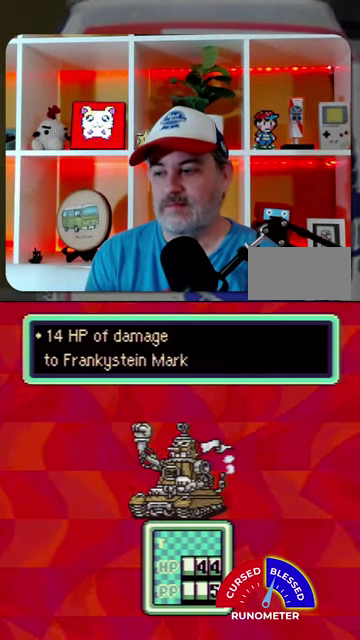
{"buttons": [], "events": [[67, "A", "up"], [134, "A", "down"], [200, "A", "up"], [434, "A", "down"], [500, "A", "up"]]}
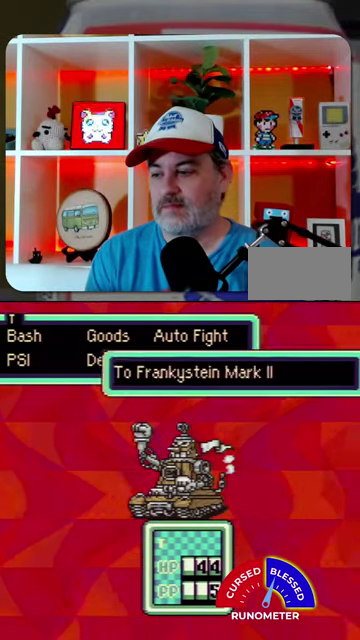
{"buttons": [], "events": [[100, "A", "down"], [167, "A", "up"], [400, "A", "down"], [467, "A", "up"]]}
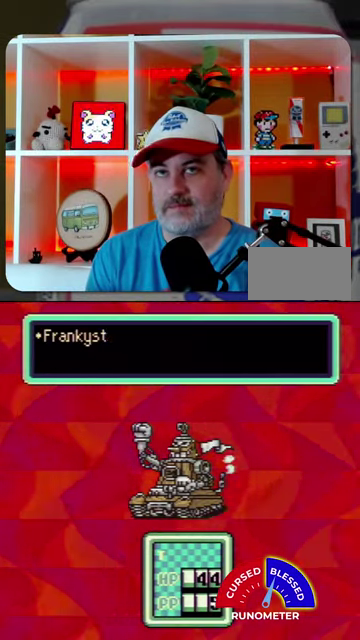
{"buttons": [], "events": [[200, "A", "down"], [267, "A", "up"], [367, "A", "down"], [434, "A", "up"]]}
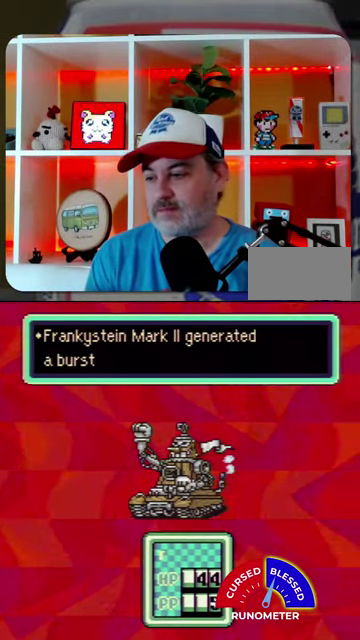
{"buttons": ["A"], "events": [[34, "A", "down"], [67, "A", "up"], [167, "A", "down"], [234, "A", "up"], [334, "A", "down"], [400, "A", "up"], [500, "A", "down"]]}